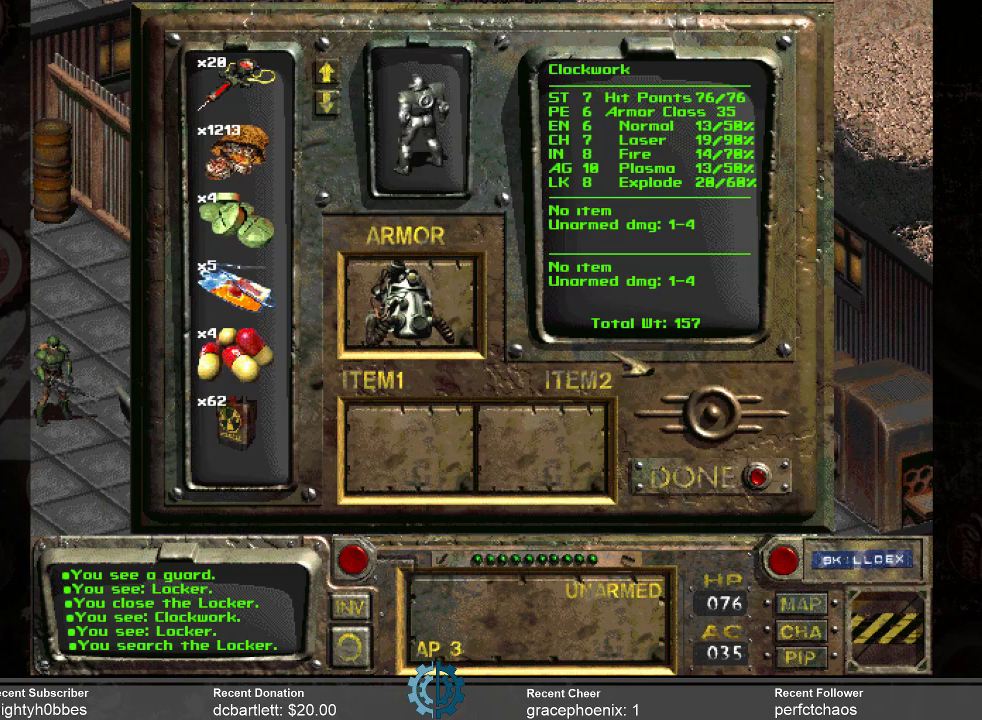
Gameplay with keyboard and mouse; each line is a JSON object with the keys and mouse buttons held at the frame after it. "events" lists presses ("down") and releases ("up") of ".", "/", "0", "1", "2", "3", "4", "5", "6", "7", "8", "9", "a", "alt_l", "alt_r", "b", "backslash", "backspace", "c", "caps_lock", "comma", "ctrl_l", "ctrl_r", "d", "e", "equals", "f", "g", "h", "i", "j", "k", "l", "lbracket", "m", "minus", "n", "o", "p", "q", "quote", "r", "rbracket", "return", "s", "semicolon", "shift_l", "shift_r", "space", "super_l", "super_r", "t", "tab", "tilde", "u", "v", "w", "x", "y", "z", "mouse_left" and "mouse_right" between this image and that frame as [ms after this image, input, new state], when the widget could be followed in between. "mouse_left", "mouse_right" = the "left", "right" buttons of the "mouse" list. No other keys are recorded. Not read: mouse_move.
{"keys": [], "mouse": [], "events": []}
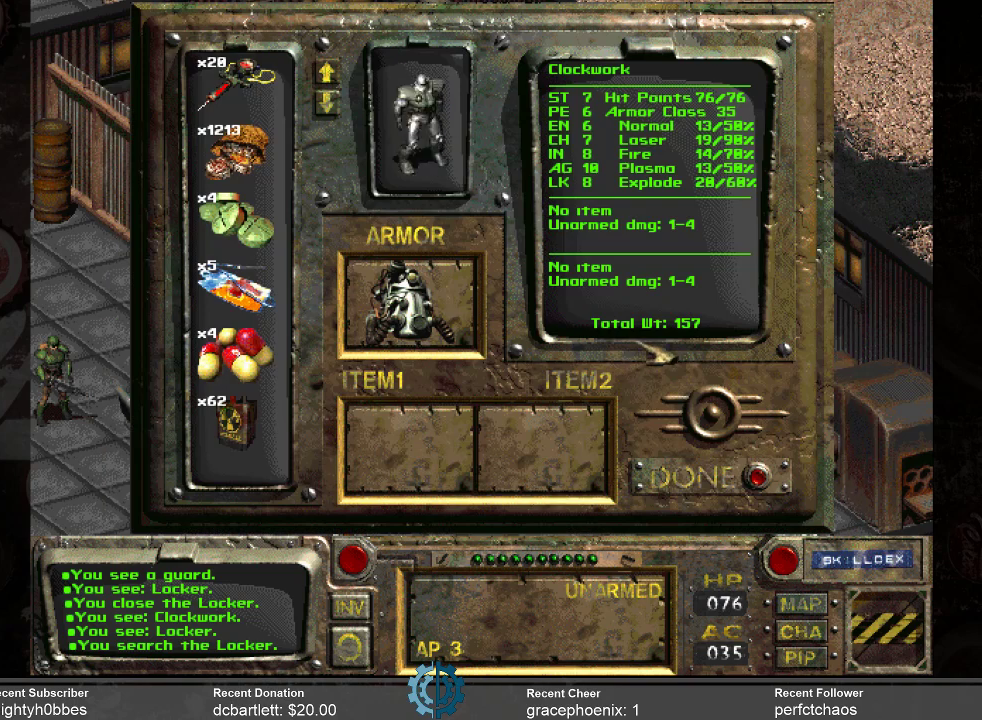
{"keys": [], "mouse": [], "events": []}
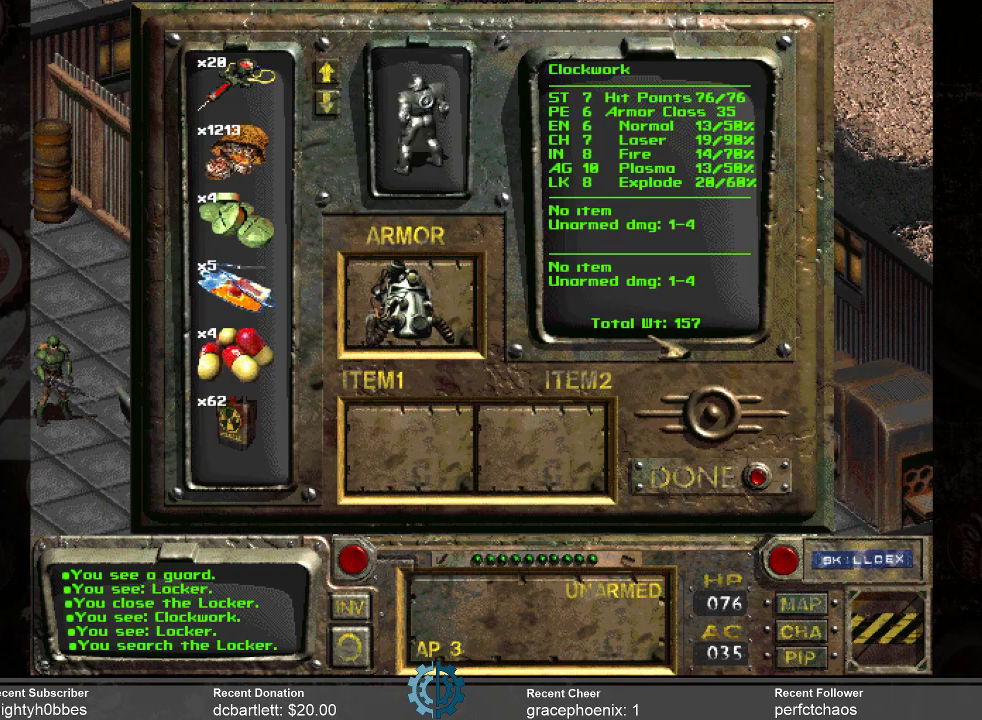
{"keys": [], "mouse": [], "events": []}
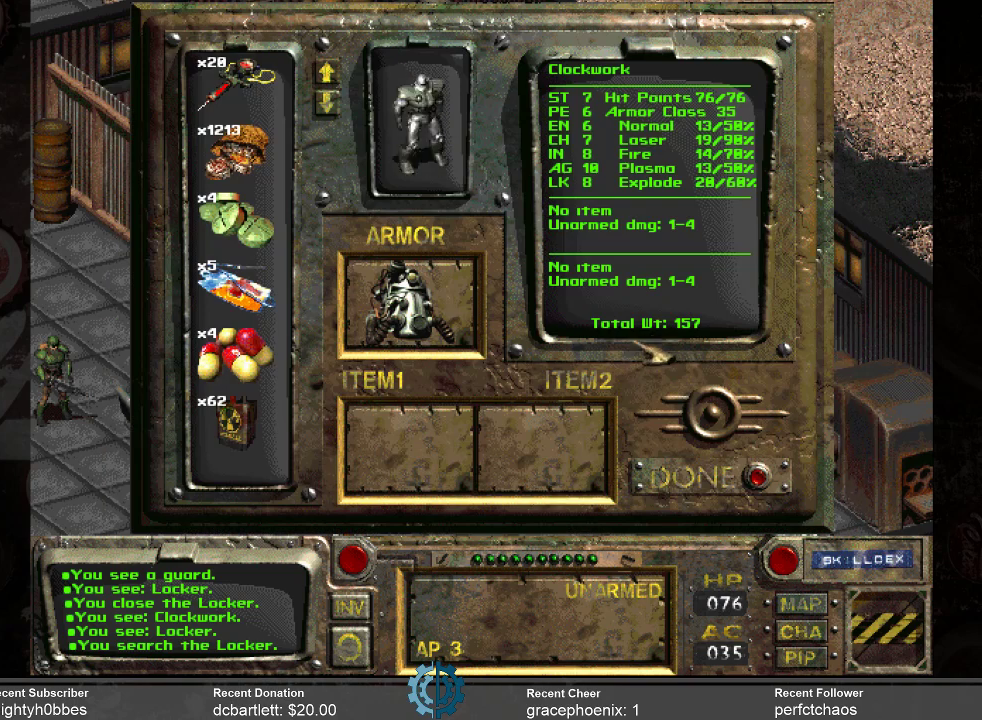
{"keys": [], "mouse": [], "events": []}
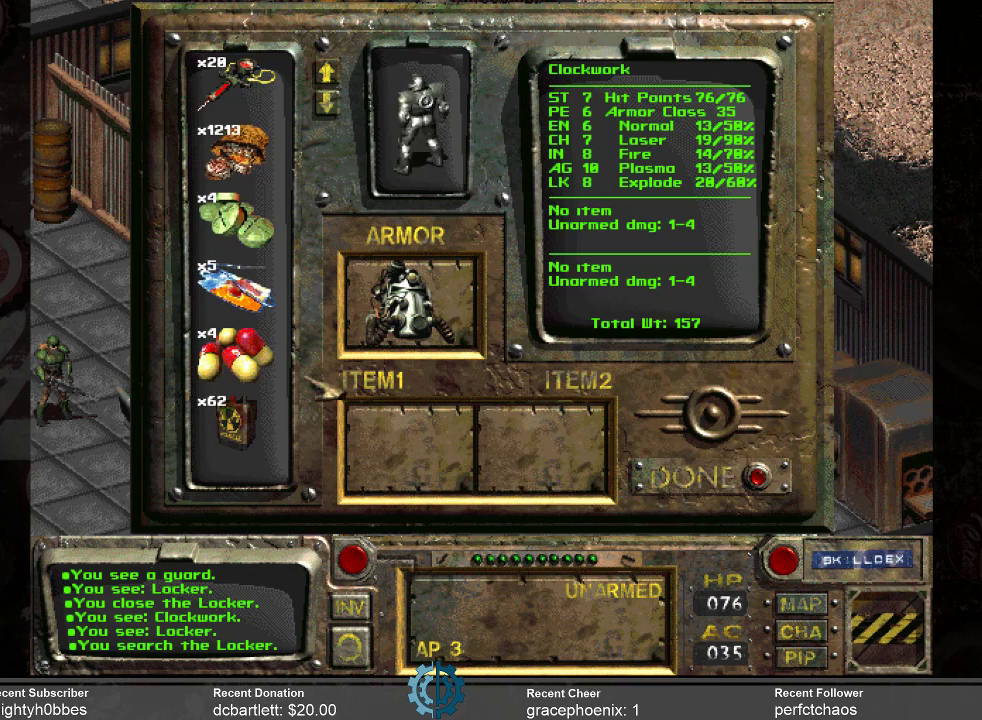
{"keys": [], "mouse": [], "events": []}
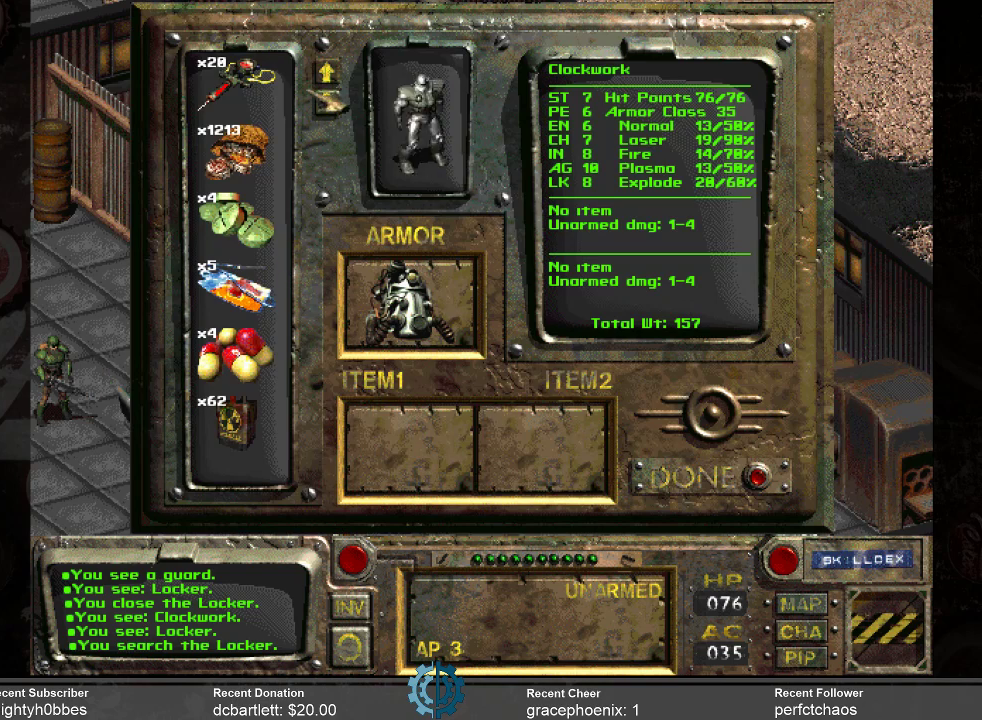
{"keys": [], "mouse": ["left"], "events": [[467, "mouse_left", "down"]]}
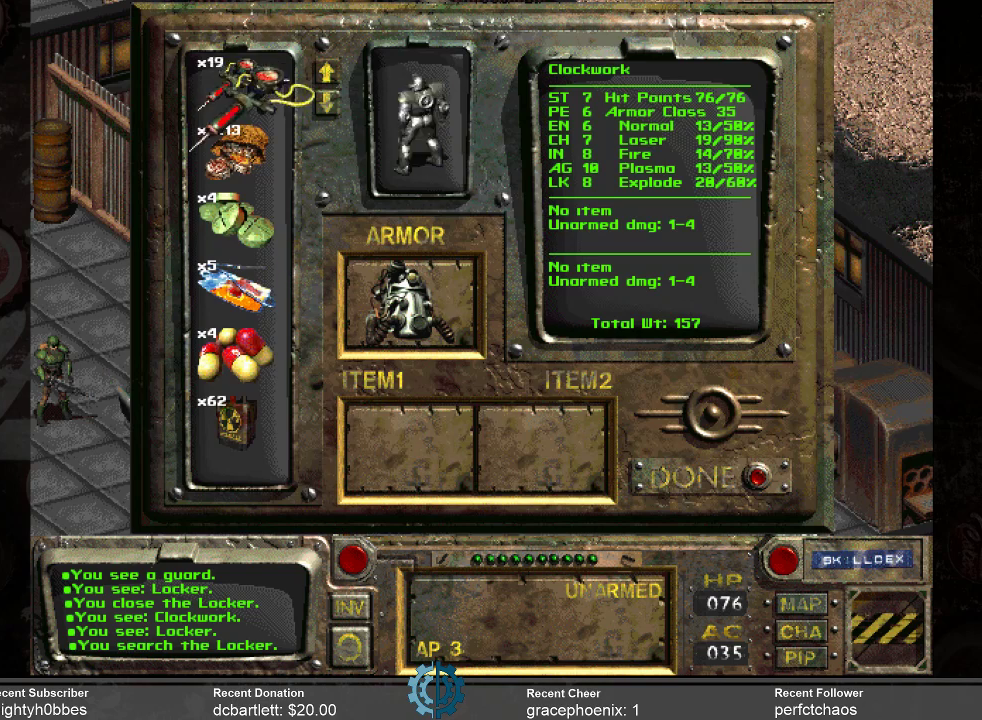
{"keys": [], "mouse": ["left"], "events": []}
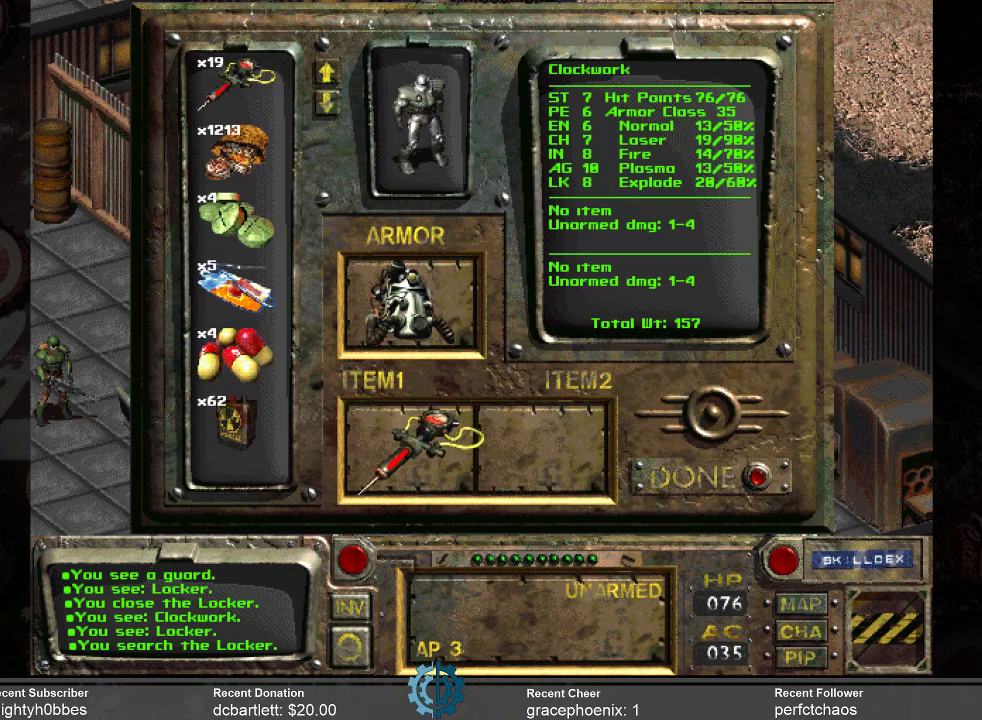
{"keys": [], "mouse": [], "events": [[134, "mouse_left", "up"]]}
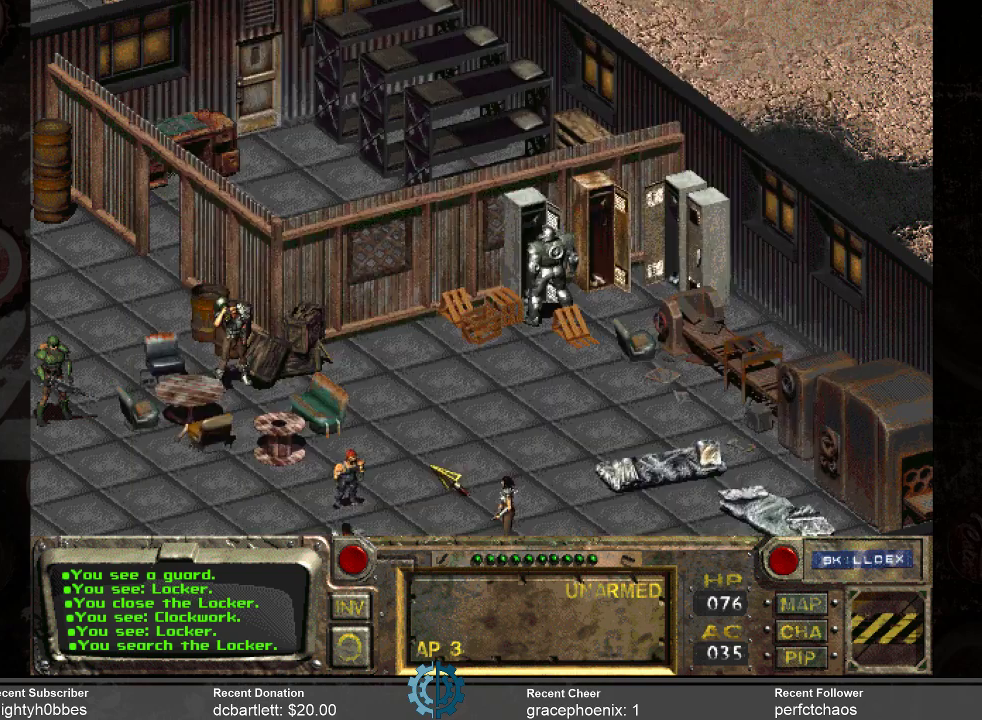
{"keys": [], "mouse": [], "events": []}
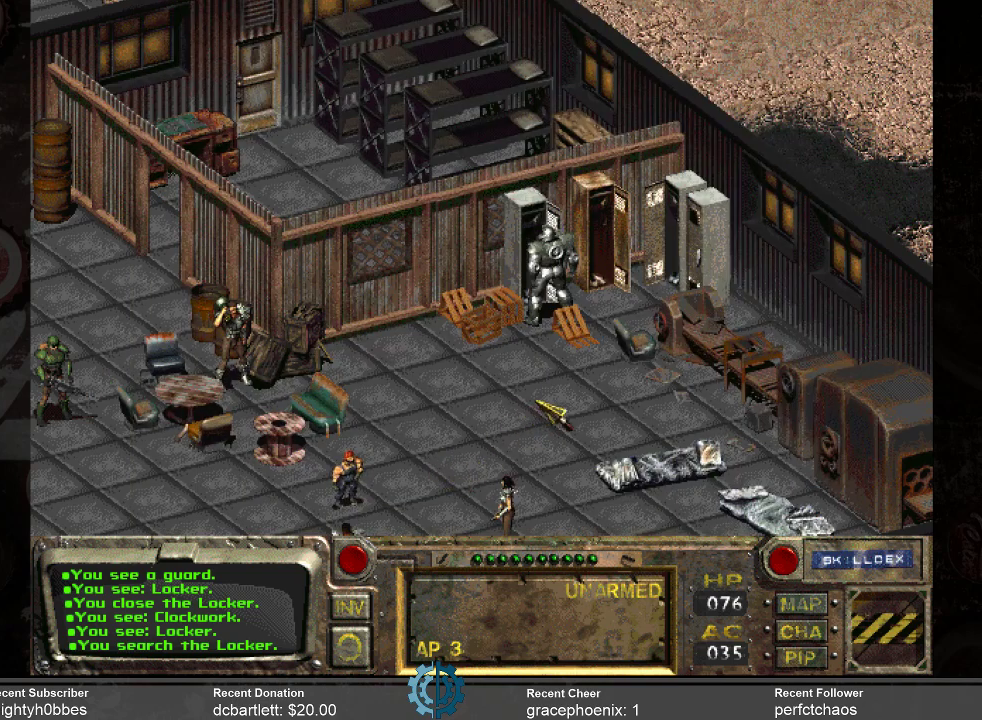
{"keys": [], "mouse": [], "events": [[67, "mouse_right", "down"], [200, "mouse_right", "up"]]}
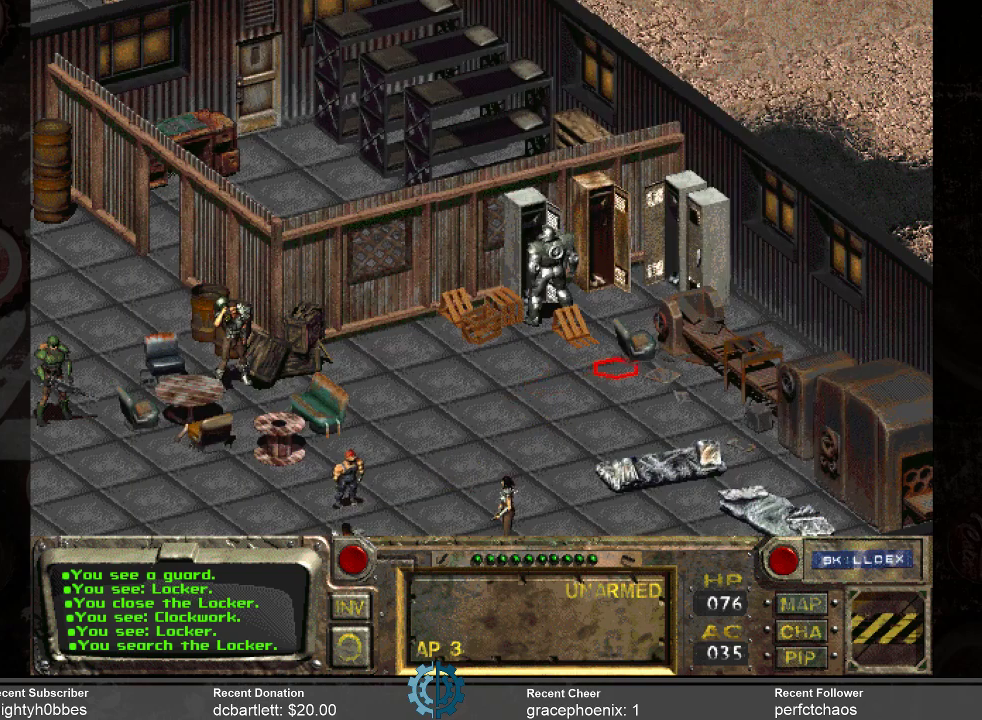
{"keys": [], "mouse": [], "events": [[34, "mouse_right", "down"], [167, "mouse_right", "up"]]}
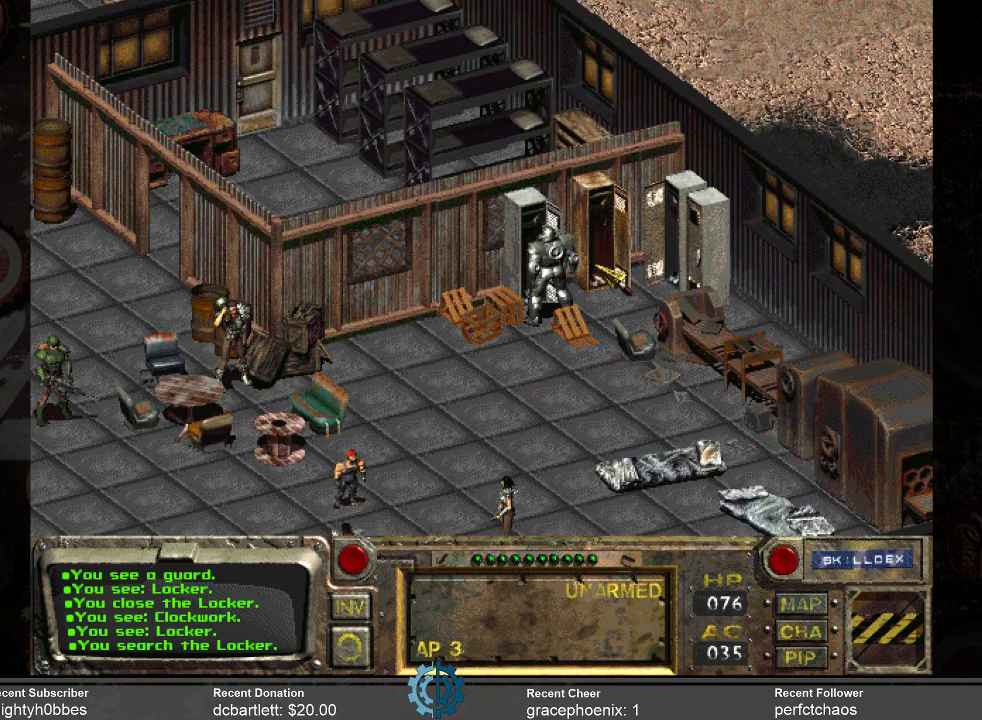
{"keys": [], "mouse": [], "events": [[434, "mouse_left", "down"], [500, "mouse_left", "up"]]}
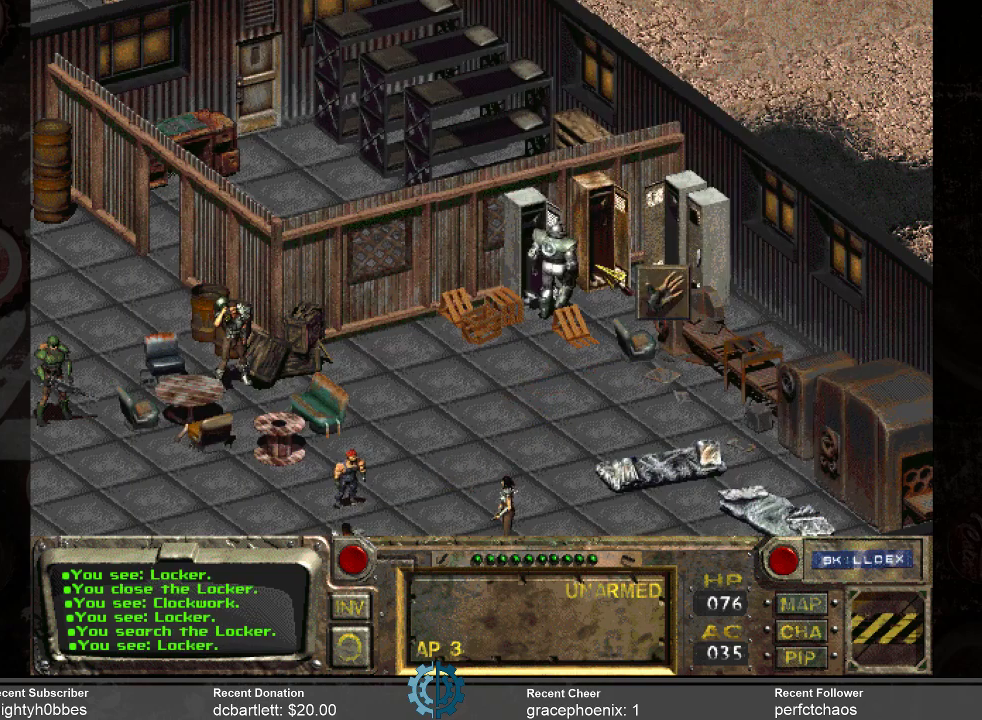
{"keys": [], "mouse": [], "events": []}
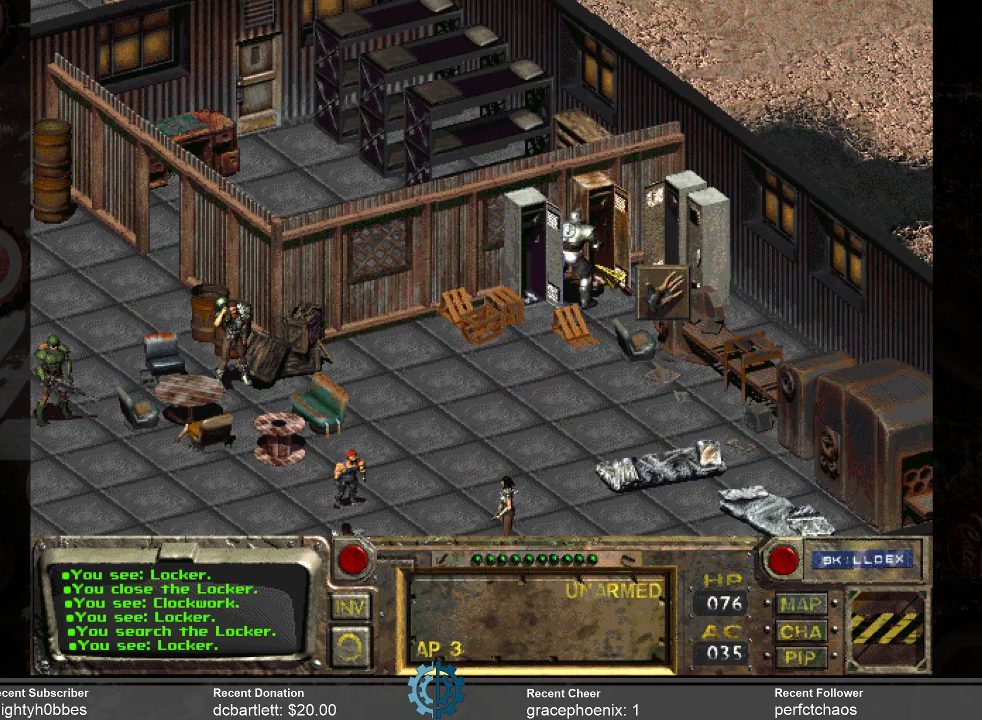
{"keys": [], "mouse": [], "events": []}
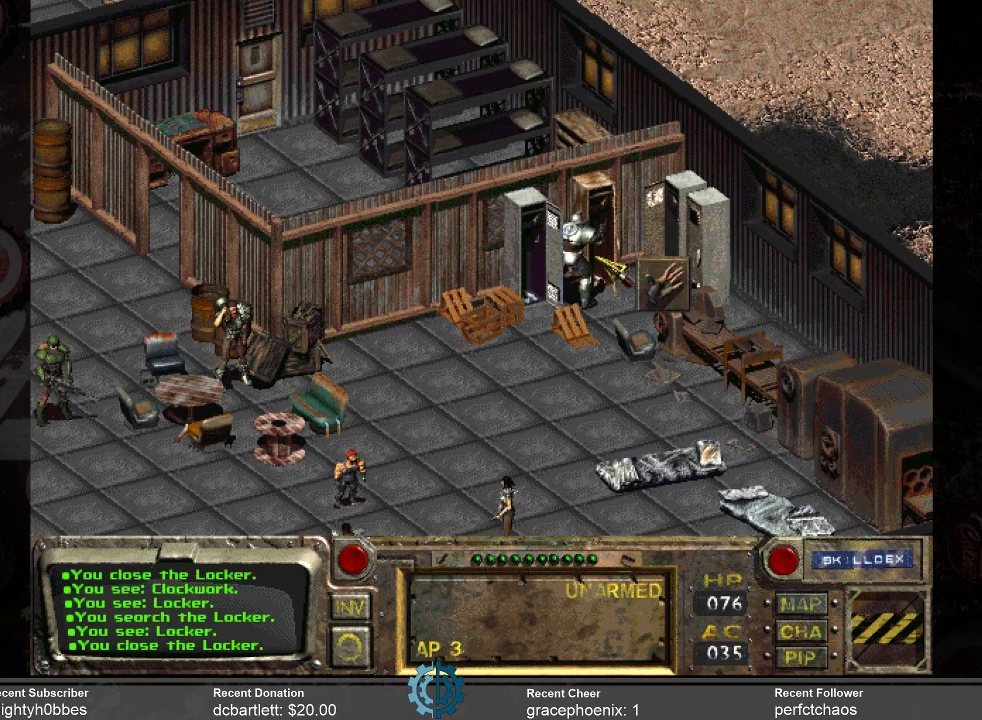
{"keys": [], "mouse": [], "events": []}
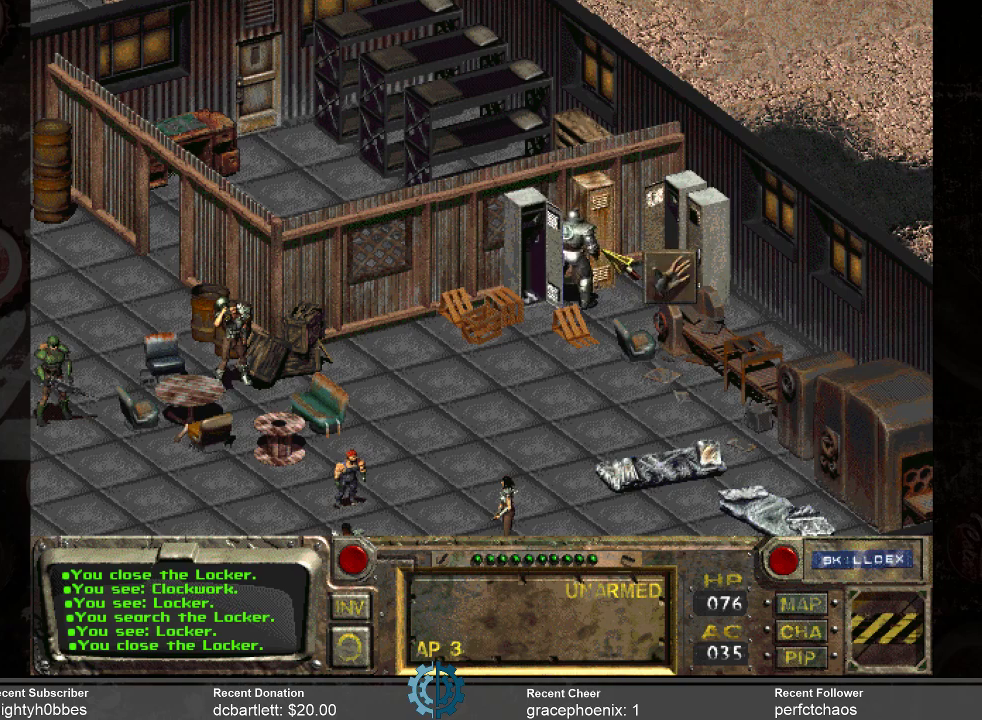
{"keys": [], "mouse": [], "events": [[67, "mouse_left", "down"], [167, "mouse_left", "up"]]}
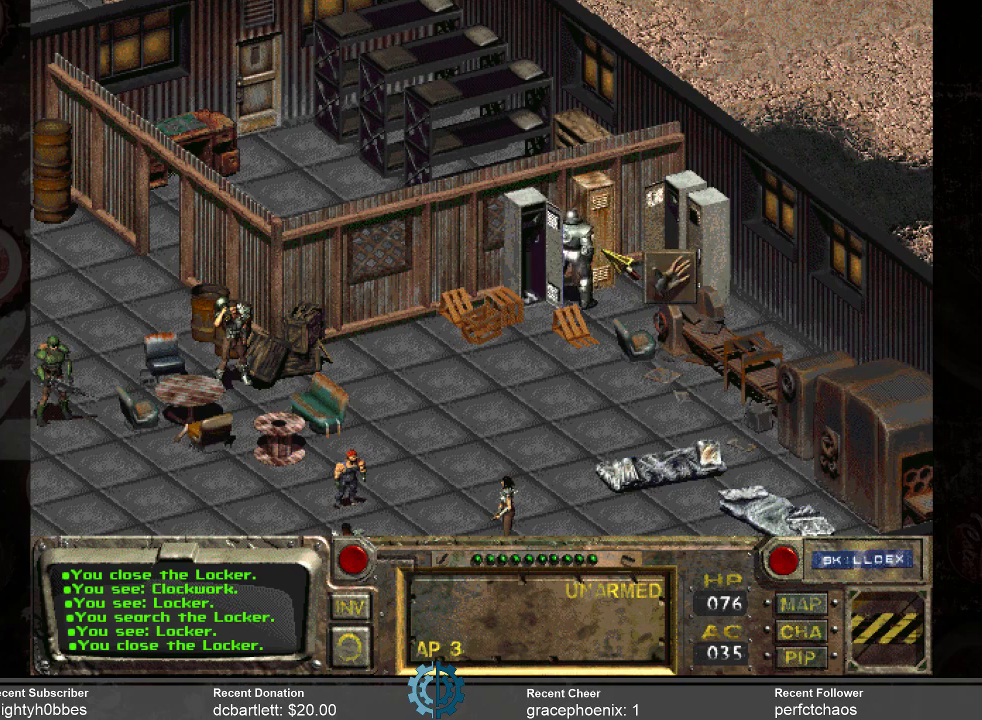
{"keys": [], "mouse": [], "events": [[200, "mouse_left", "down"], [267, "mouse_left", "up"]]}
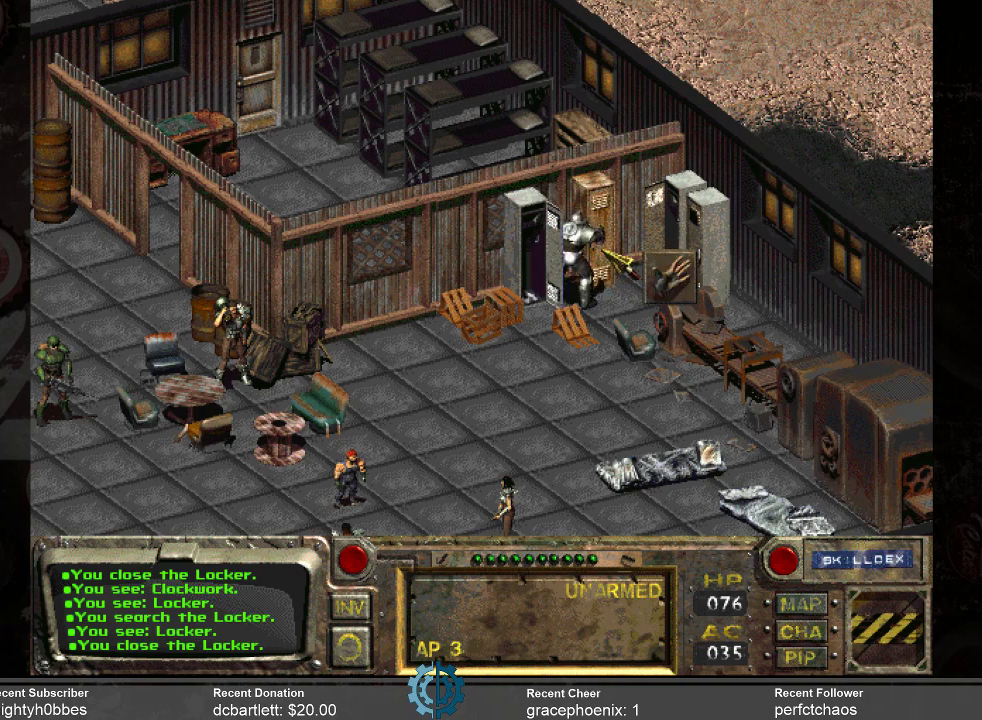
{"keys": [], "mouse": [], "events": []}